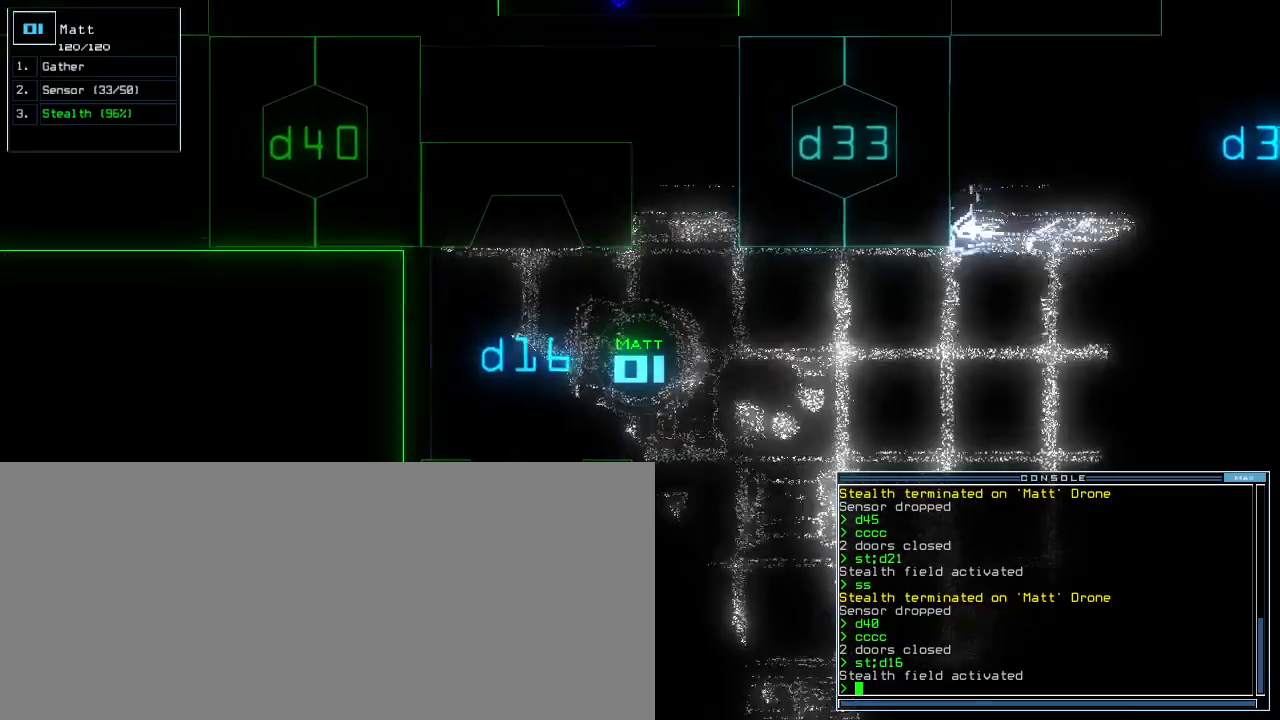
Gameplay with keyboard; each line is a JSON object with the keys held at the frame after it. "events" lists presses ("down") and releases ("up") of ".", "0", "1", "2", "3", "4", "5", "6", "7", "8", "9", "a", "b", "backspace", "c", "caps_lock", "comma", "ctrl_l", "ctrl_r", "d", "down", "e", "equals", "escape", "f", "f4", "g", "h", "i", "j", "k", "l", "left", "m", "minus", "n", "o", "p", "q", "quote", "r", "return", "right", "s", "semicolon", "shift_l", "shift_r", "space", "t", "tab", "tilde", "u", "up", "v", "w", "x", "y" and "z" between this image and that frame as [ms after this image, input, new state], when the widget could be followed in between. No other keys are recorded. Mouse input is not recorded. Not read: other_keys.
{"keys": ["up"], "events": [[60, "right", "up"]]}
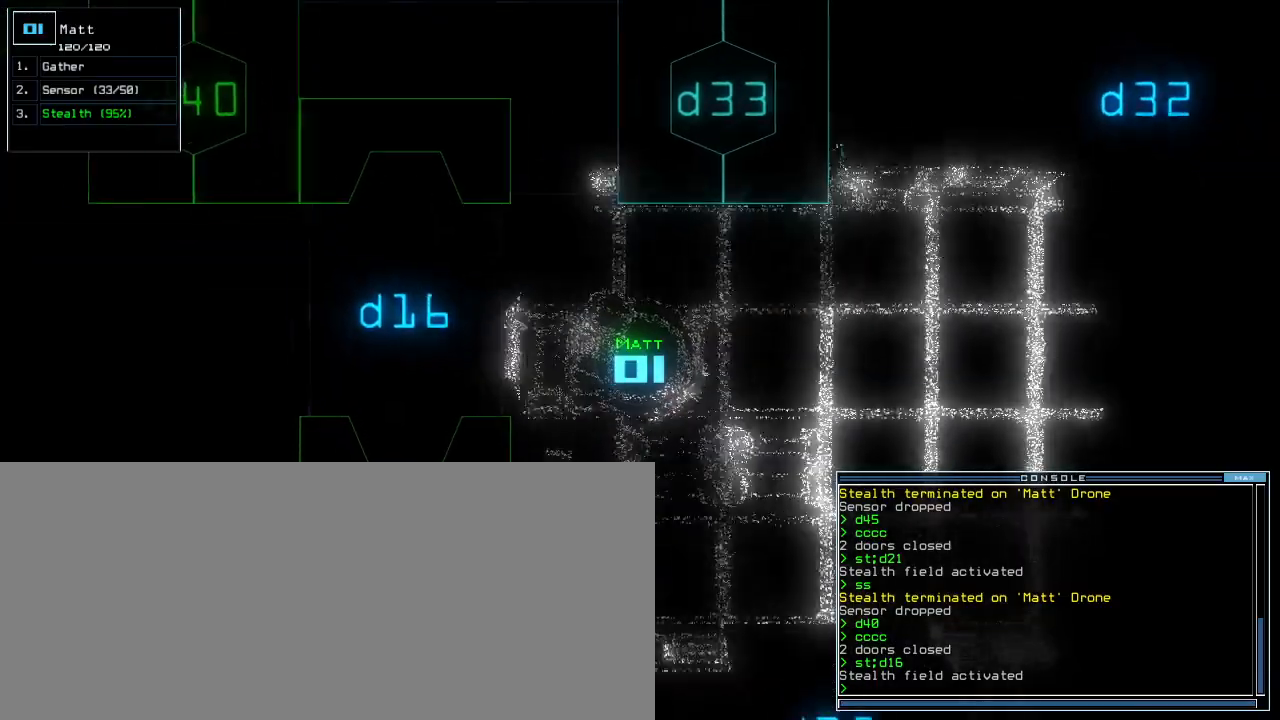
{"keys": ["up"], "events": [[260, "left", "down"], [340, "left", "up"]]}
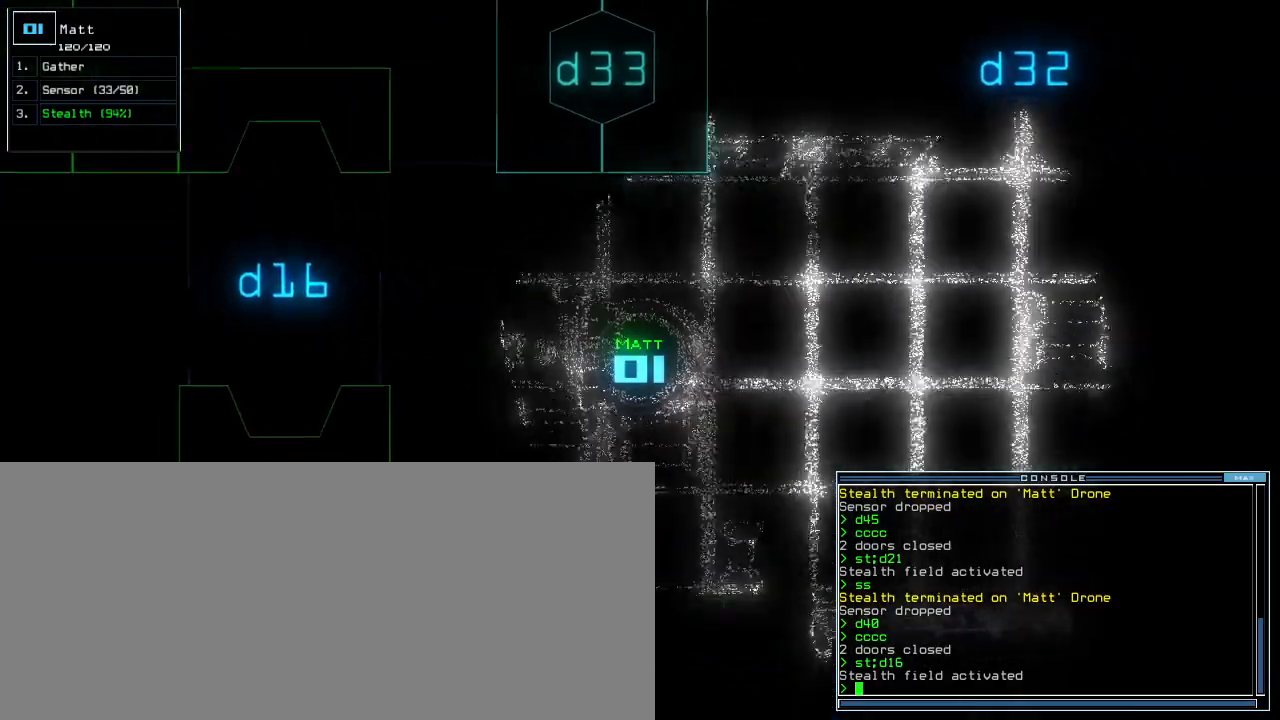
{"keys": ["up"], "events": []}
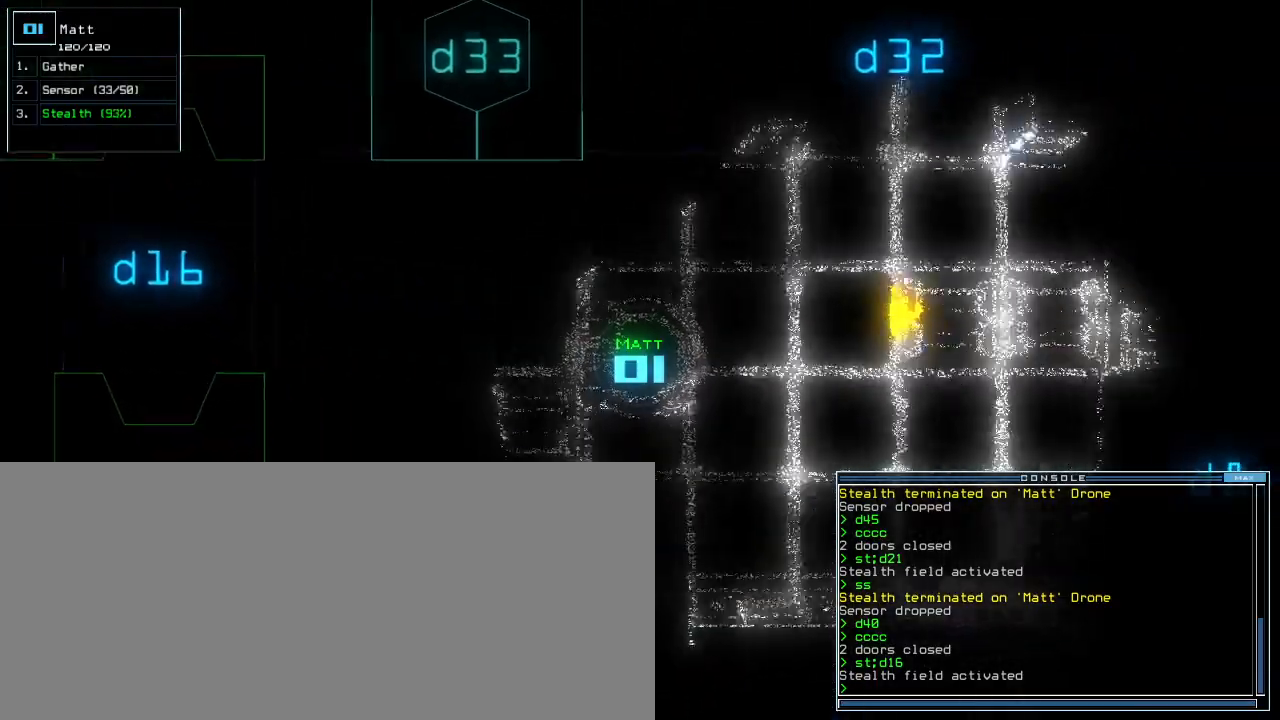
{"keys": ["left", "up"], "events": [[420, "left", "down"]]}
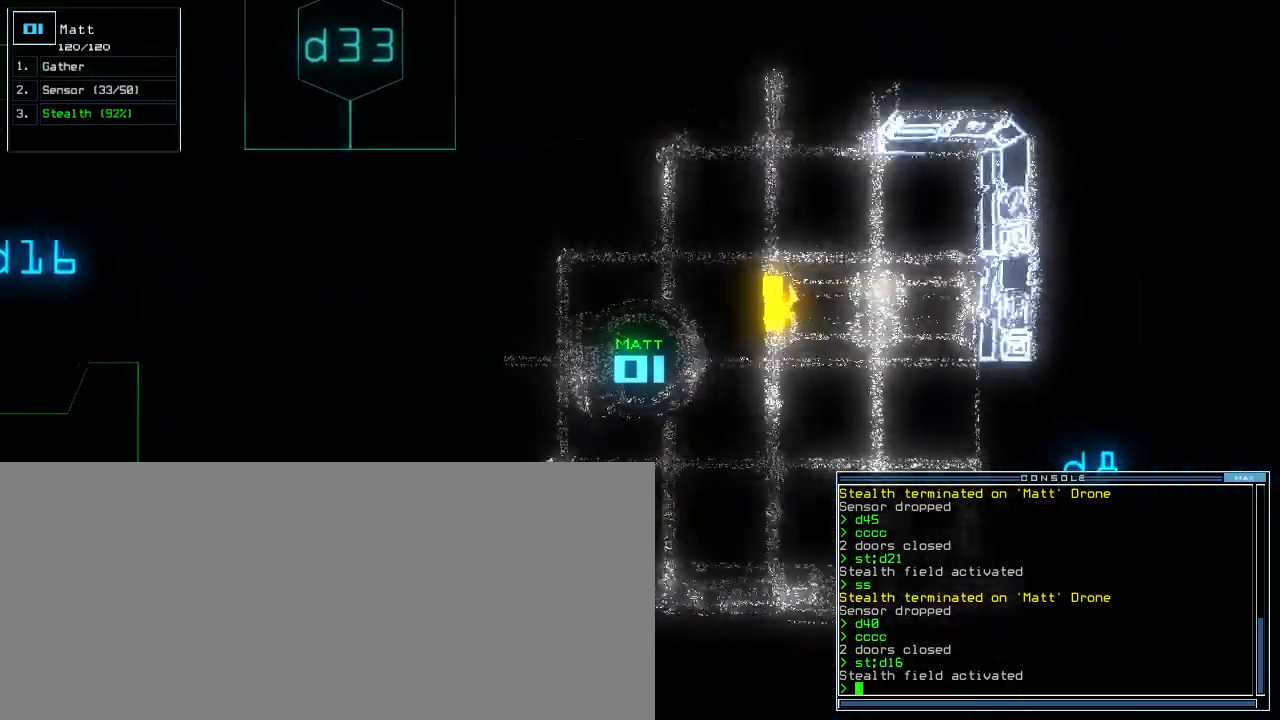
{"keys": ["right", "up"], "events": [[200, "left", "up"], [300, "right", "down"]]}
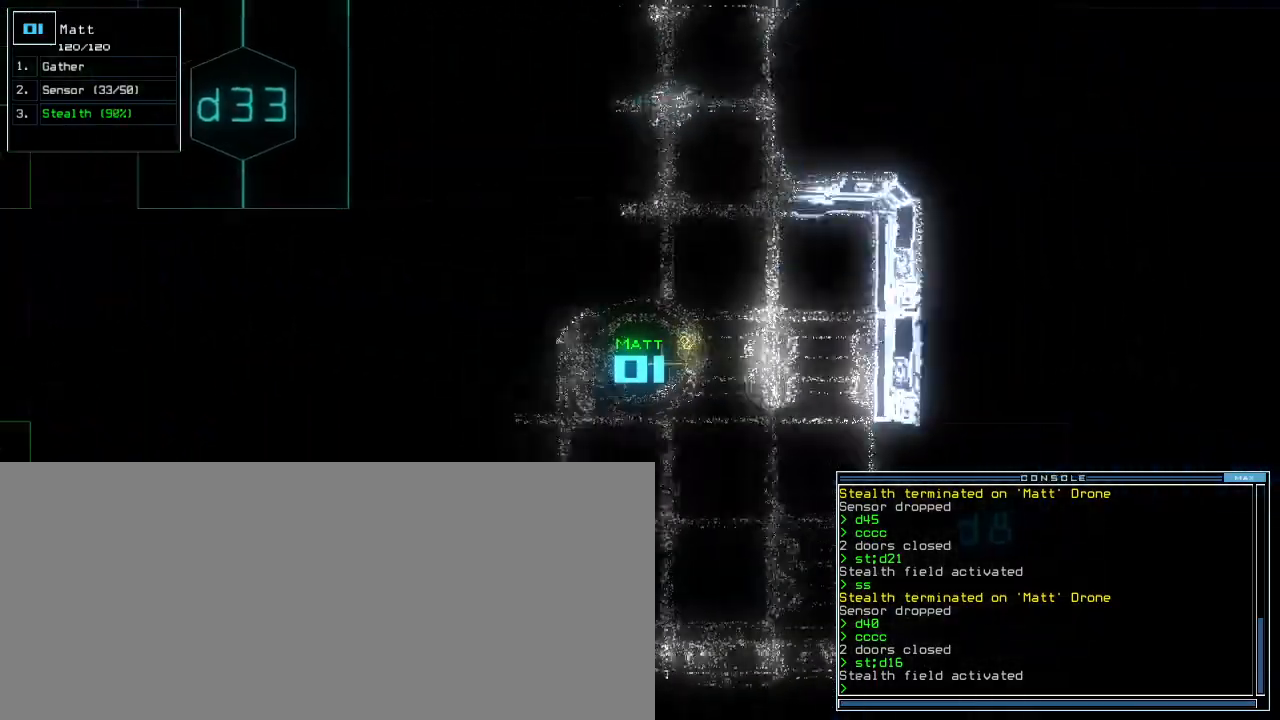
{"keys": ["left", "up"], "events": [[20, "right", "up"], [80, "left", "down"], [120, "up", "up"], [220, "up", "down"]]}
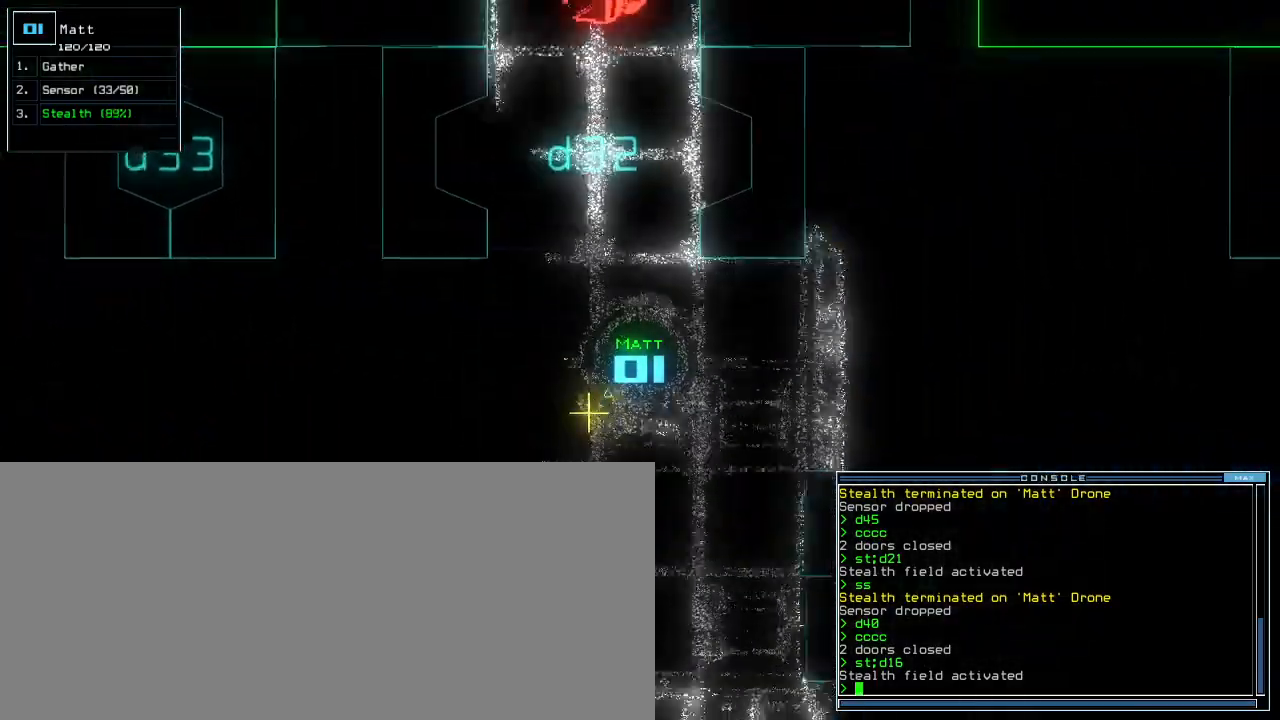
{"keys": ["down"], "events": [[180, "left", "up"], [320, "up", "up"], [460, "down", "down"]]}
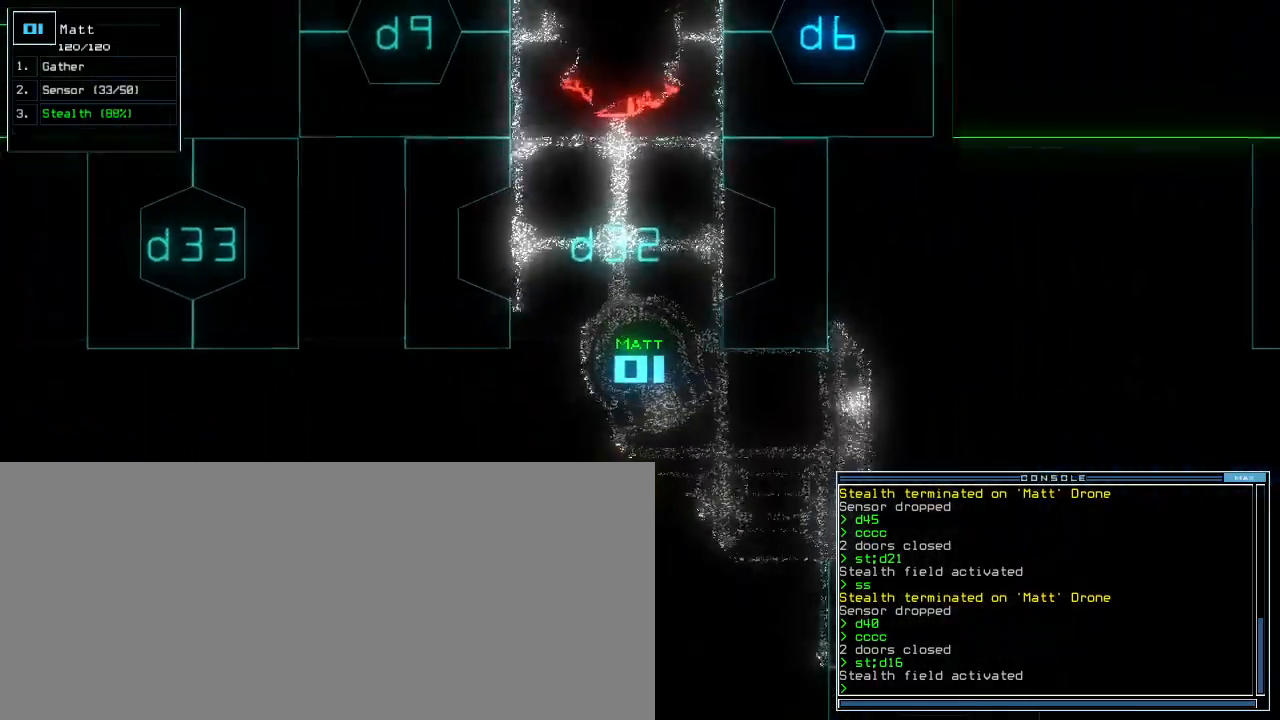
{"keys": ["down"], "events": []}
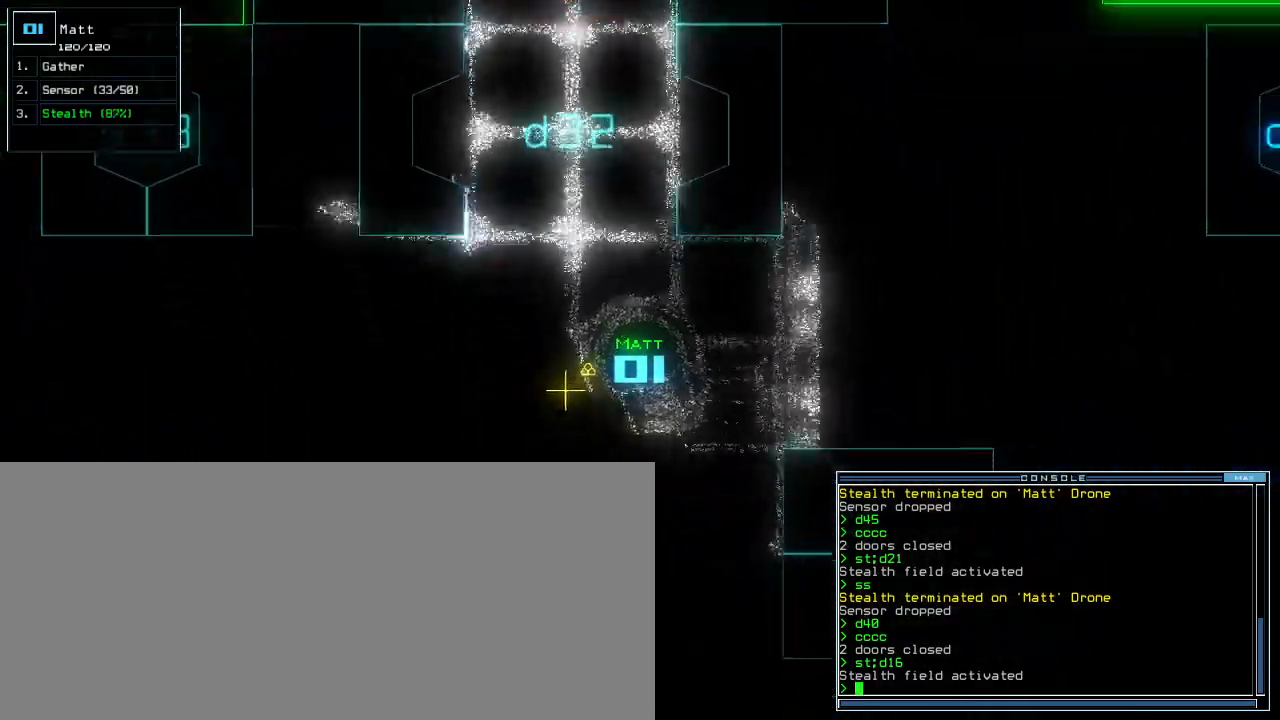
{"keys": [], "events": [[40, "space", "down"], [60, "down", "up"], [120, "space", "up"]]}
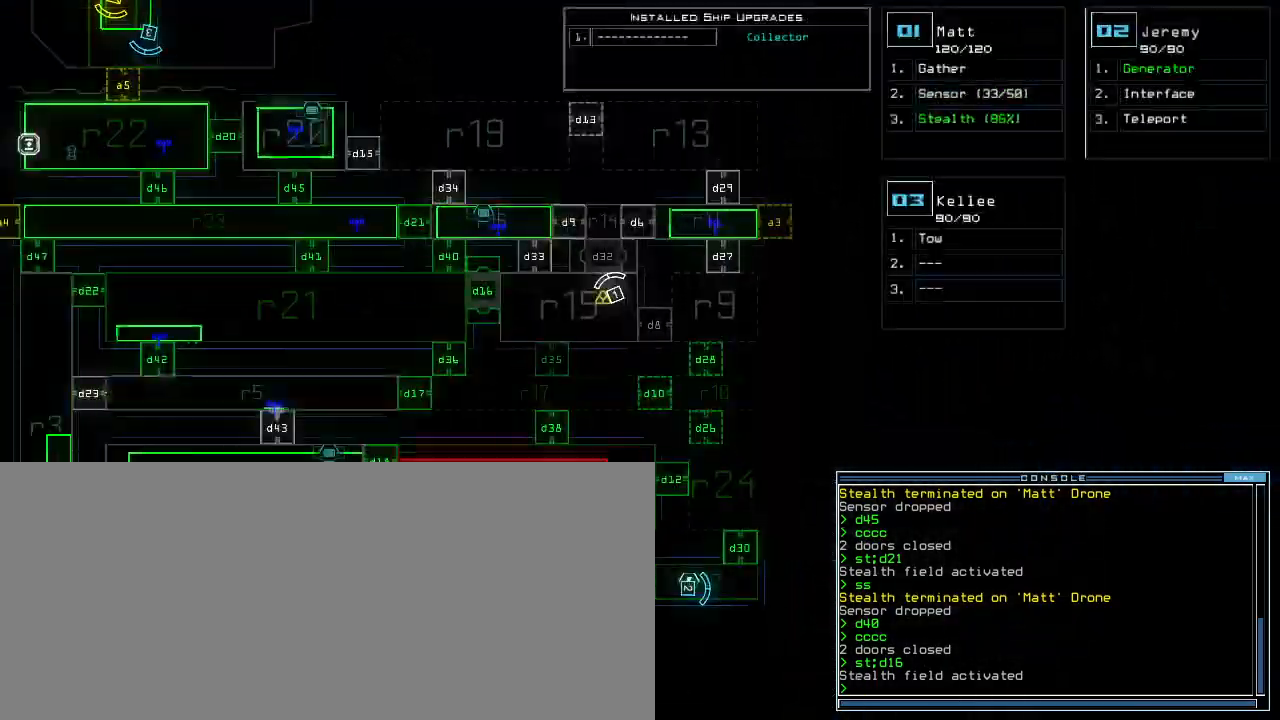
{"keys": ["left", "up"], "events": [[80, "space", "down"], [100, "down", "down"], [160, "left", "down"], [180, "space", "up"], [260, "down", "up"], [340, "up", "down"]]}